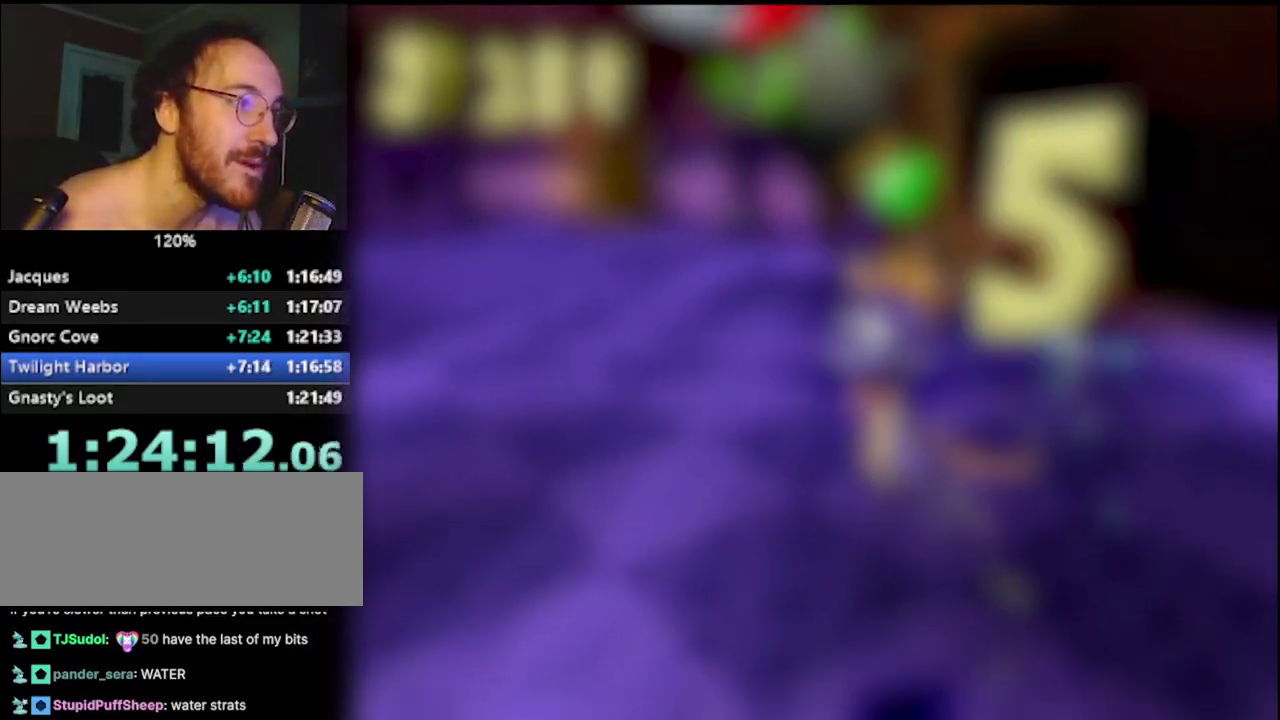
Gameplay with a controller (PlayStation layout); each line is a JSON object with the inputs held at the frame after it. "events" lists button and stick changes between this image and that frame as [ms after this image, input, new state], when the widget could be followed in between. Not read: CROSS R1 R3.
{"buttons": ["SQUARE"], "left_stick": "up-right", "events": [[200, "left_stick", "left"], [217, "SQUARE", "down"], [367, "left_stick", "up-left"], [434, "left_stick", "up"], [484, "left_stick", "up-right"]]}
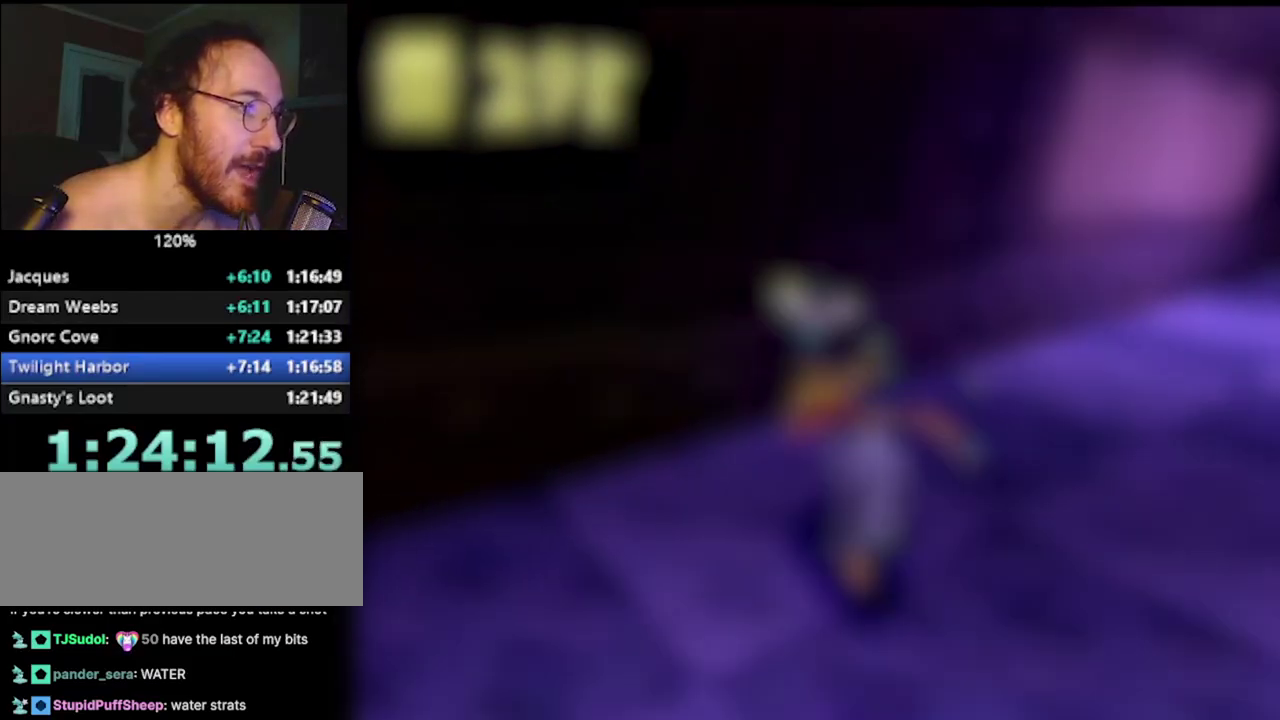
{"buttons": ["L2"], "left_stick": "down-left", "events": [[100, "SQUARE", "up"], [166, "left_stick", "right"], [216, "left_stick", "down-right"], [250, "L2", "down"], [283, "left_stick", "down"], [350, "left_stick", "down-left"]]}
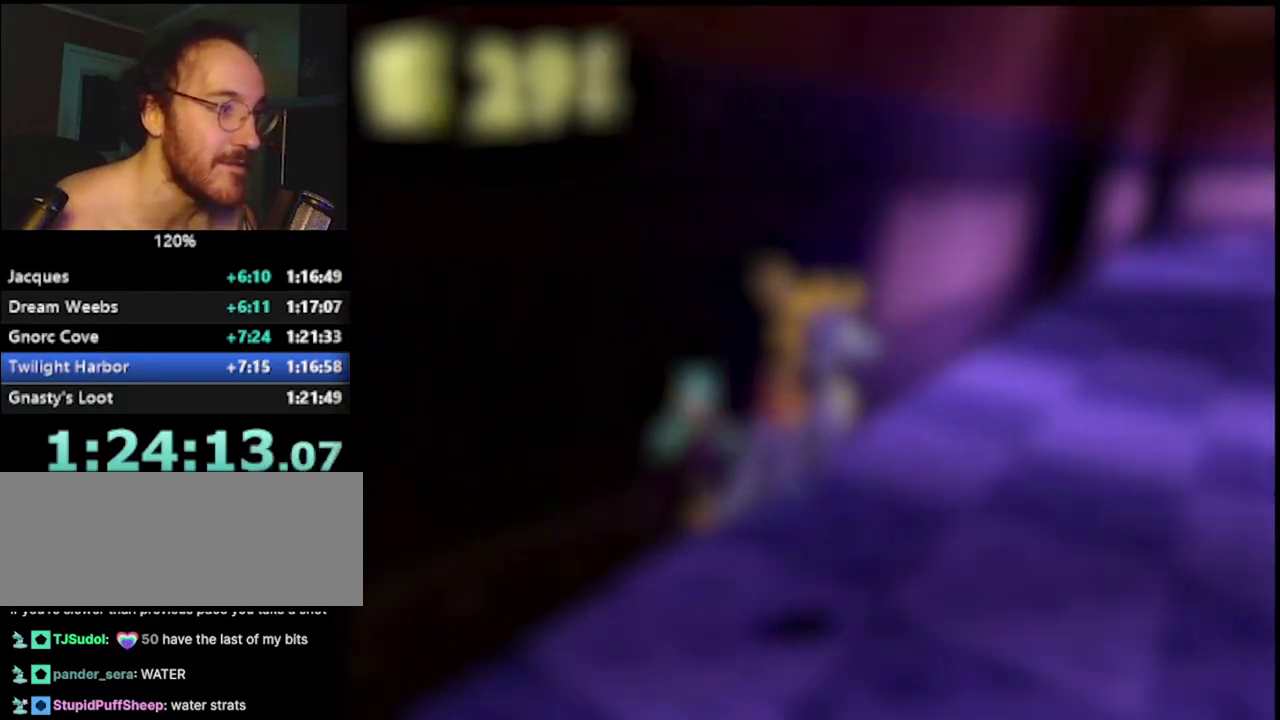
{"buttons": ["SQUARE", "L2"], "left_stick": "right", "events": [[384, "SQUARE", "down"], [417, "left_stick", "down"], [484, "left_stick", "right"]]}
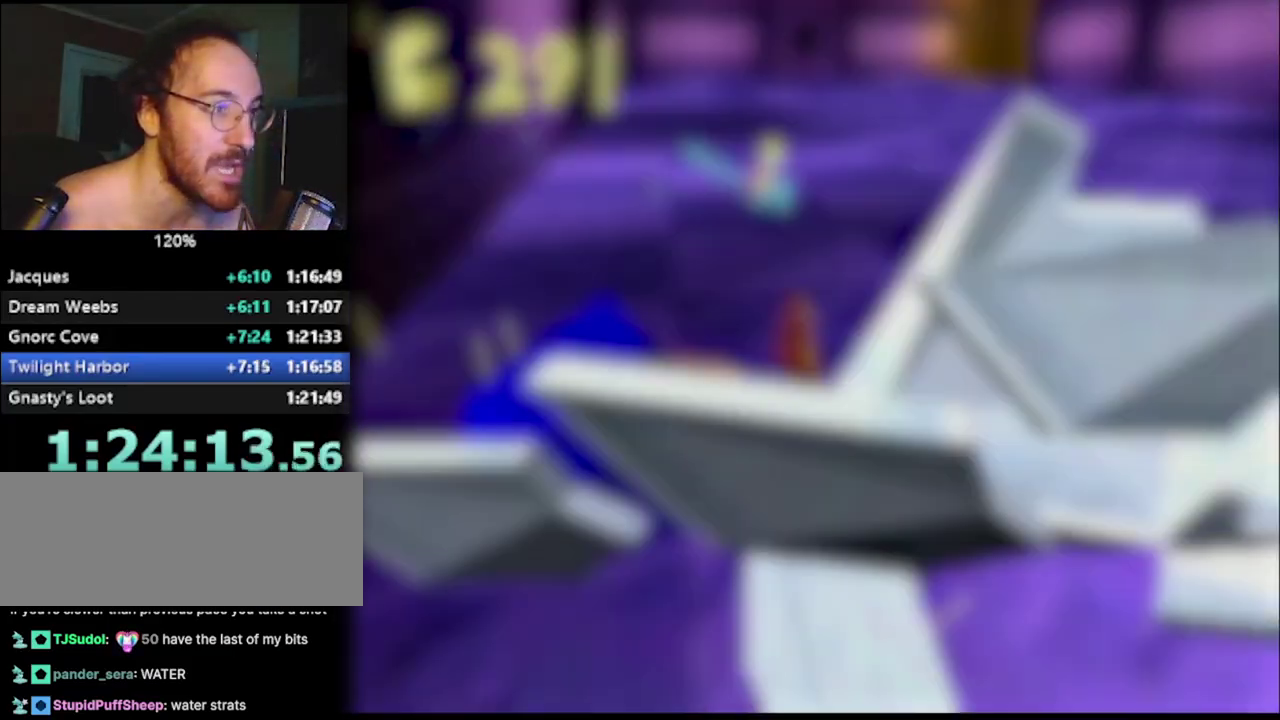
{"buttons": ["SQUARE"], "left_stick": "up-left", "events": [[100, "left_stick", "up-right"], [116, "L2", "up"], [133, "SQUARE", "up"], [367, "left_stick", "up"], [500, "SQUARE", "down"], [500, "left_stick", "up-left"]]}
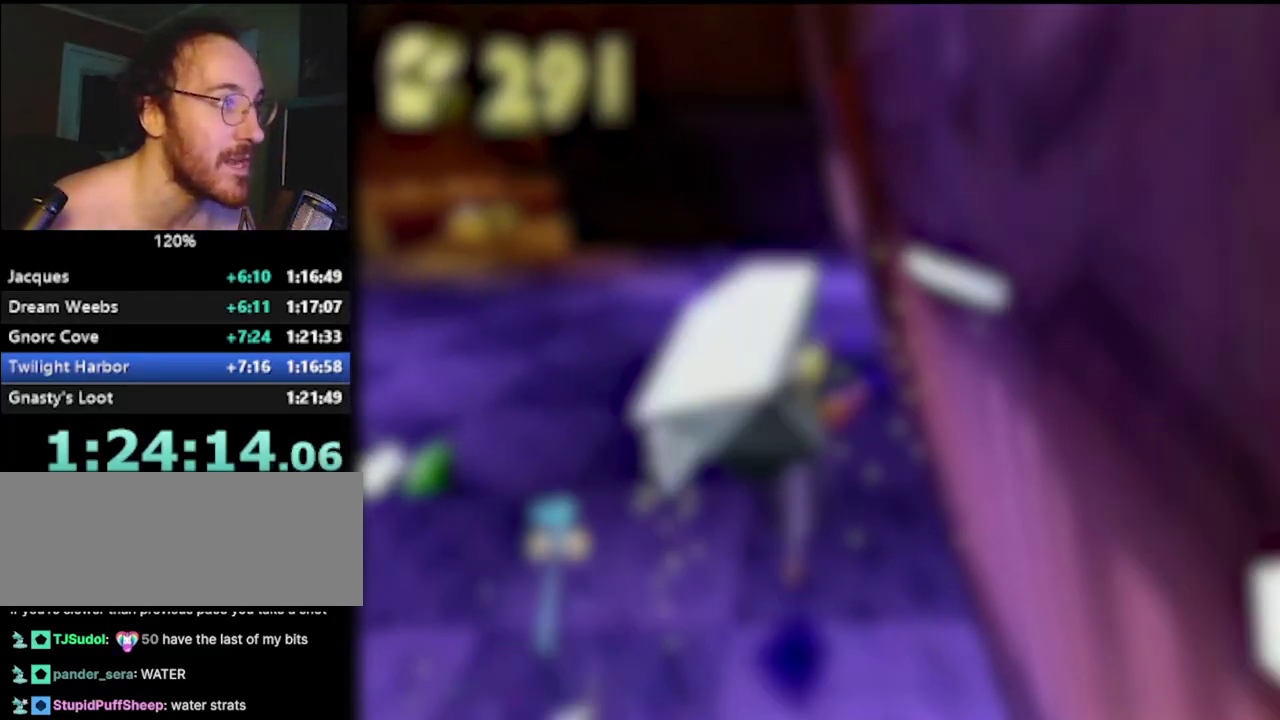
{"buttons": [], "left_stick": "left", "events": [[117, "left_stick", "left"], [167, "SQUARE", "up"]]}
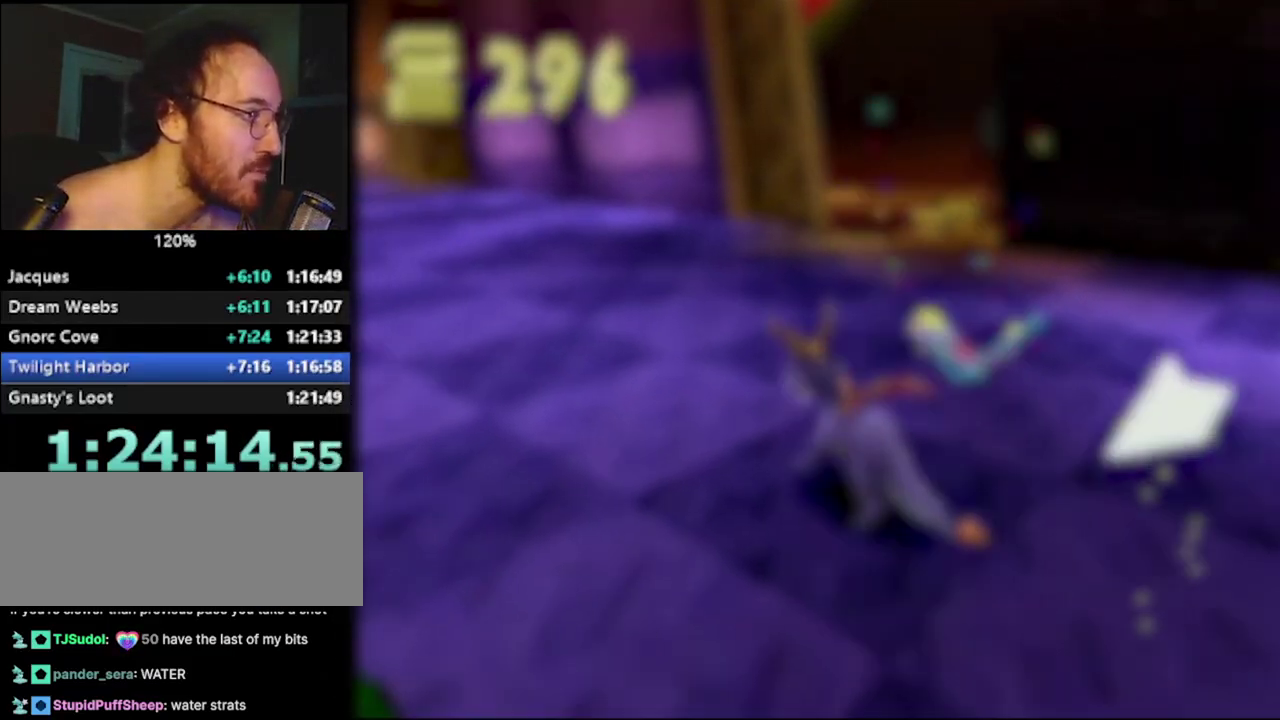
{"buttons": [], "left_stick": "center", "events": [[233, "left_stick", "down-left"], [317, "left_stick", "center"]]}
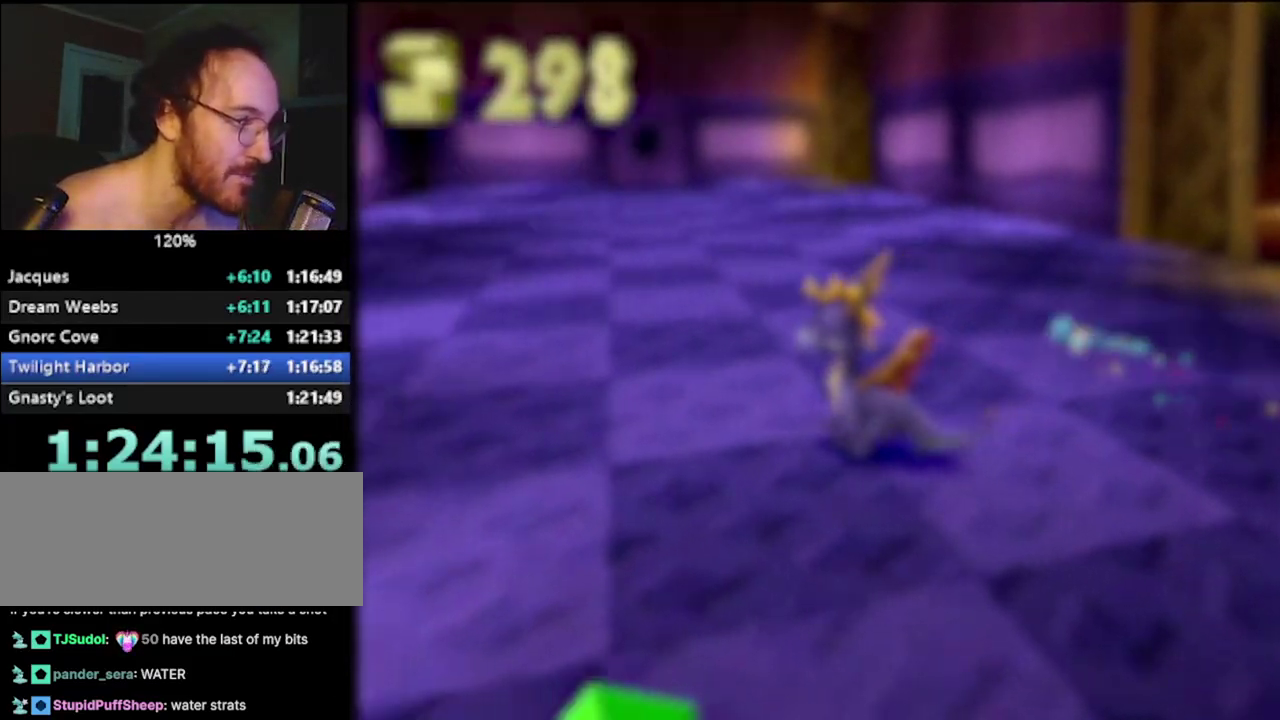
{"buttons": ["L2"], "left_stick": "down", "events": [[167, "left_stick", "down-left"], [234, "L2", "down"], [400, "left_stick", "down"]]}
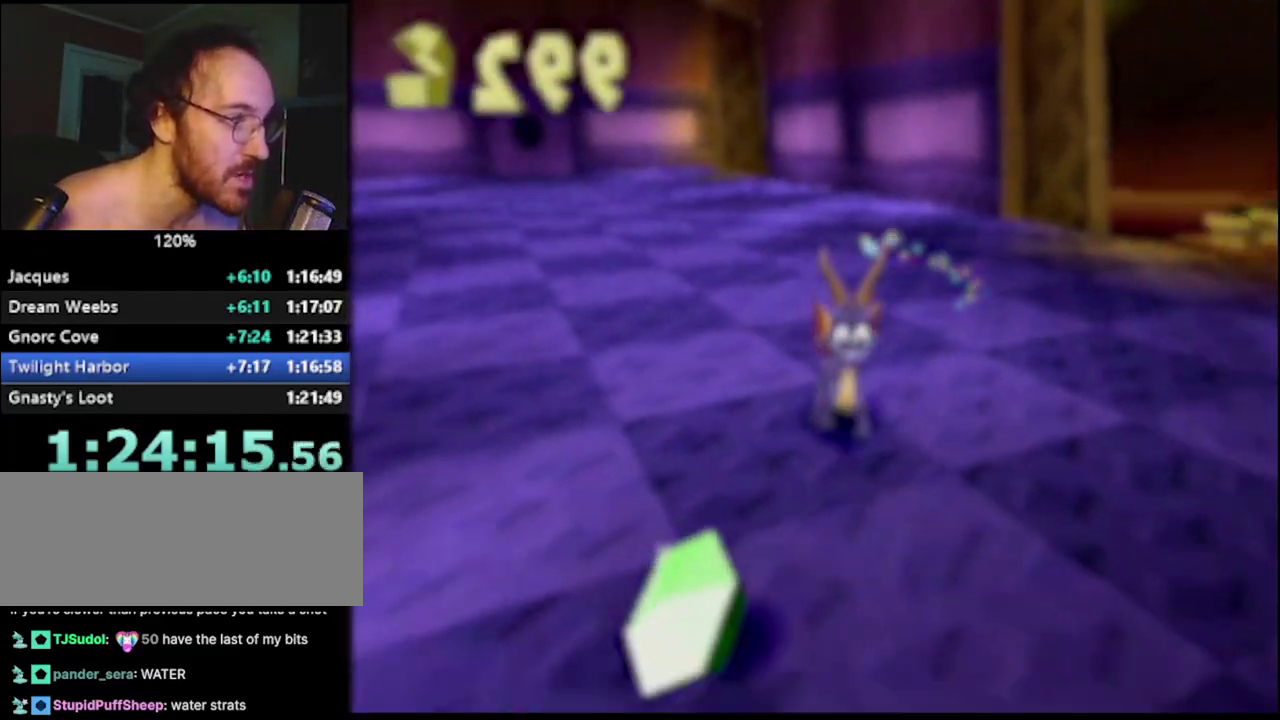
{"buttons": [], "left_stick": "center"}
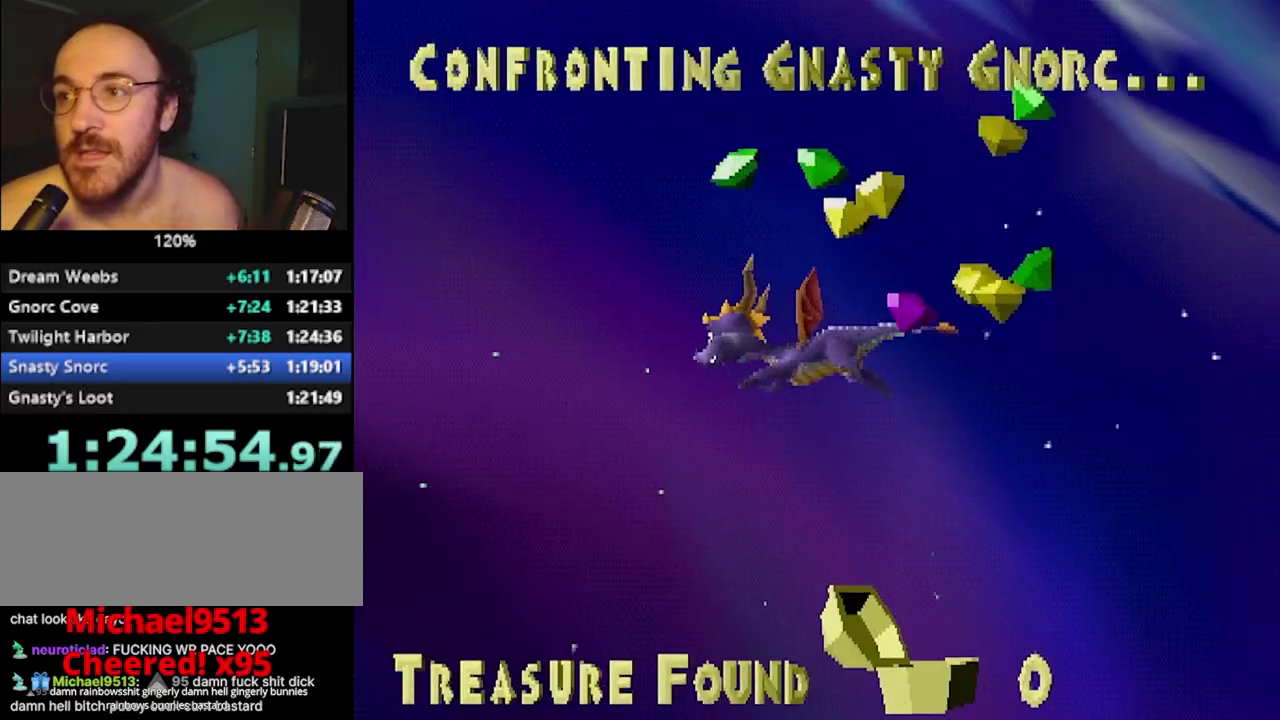
{"buttons": [], "left_stick": "center", "events": []}
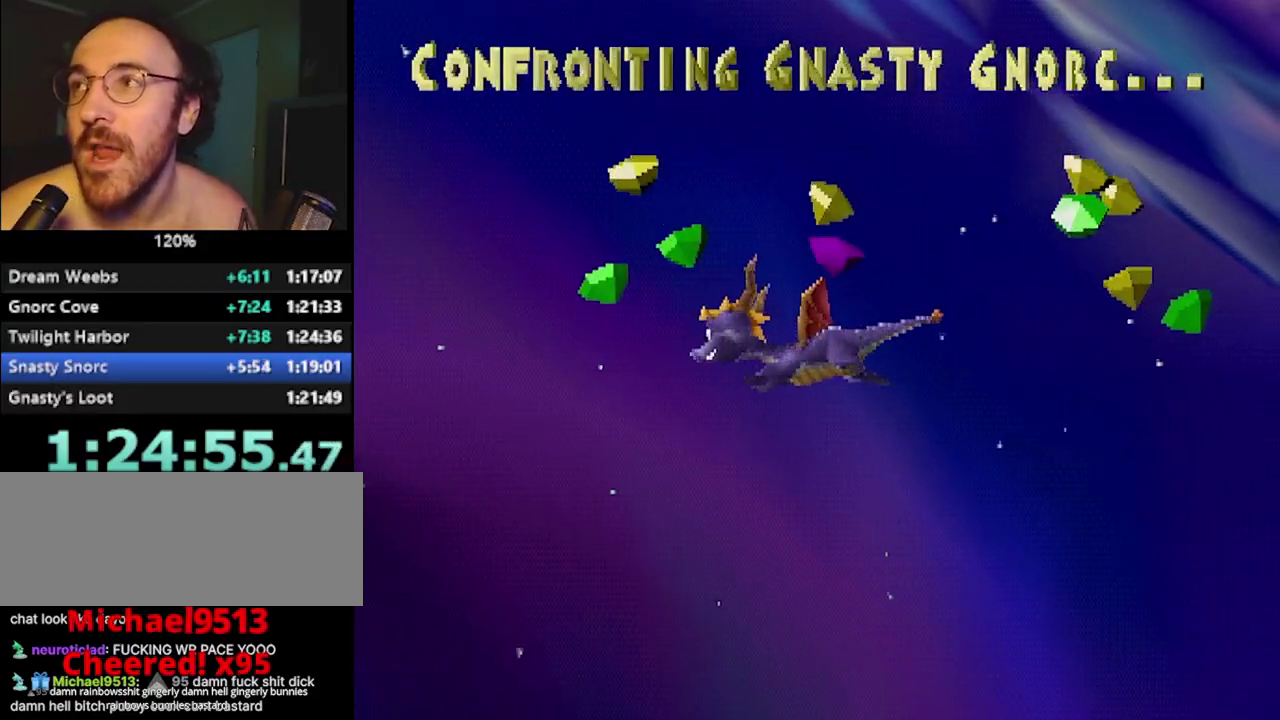
{"buttons": [], "left_stick": "center", "events": [[50, "SQUARE", "down"], [100, "SQUARE", "up"], [216, "L2", "down"], [250, "DPAD_UP", "down"], [317, "L1", "down"], [383, "L2", "up"], [450, "DPAD_UP", "up"], [450, "L1", "up"]]}
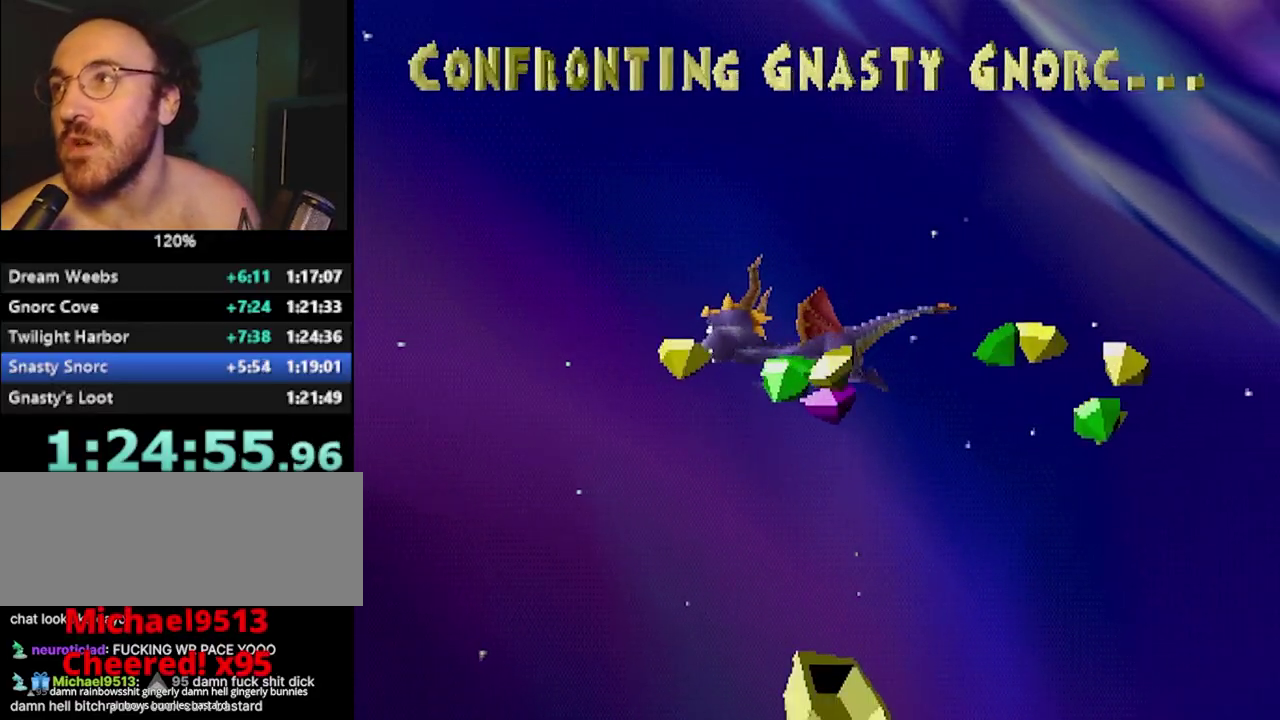
{"buttons": [], "left_stick": "center", "events": []}
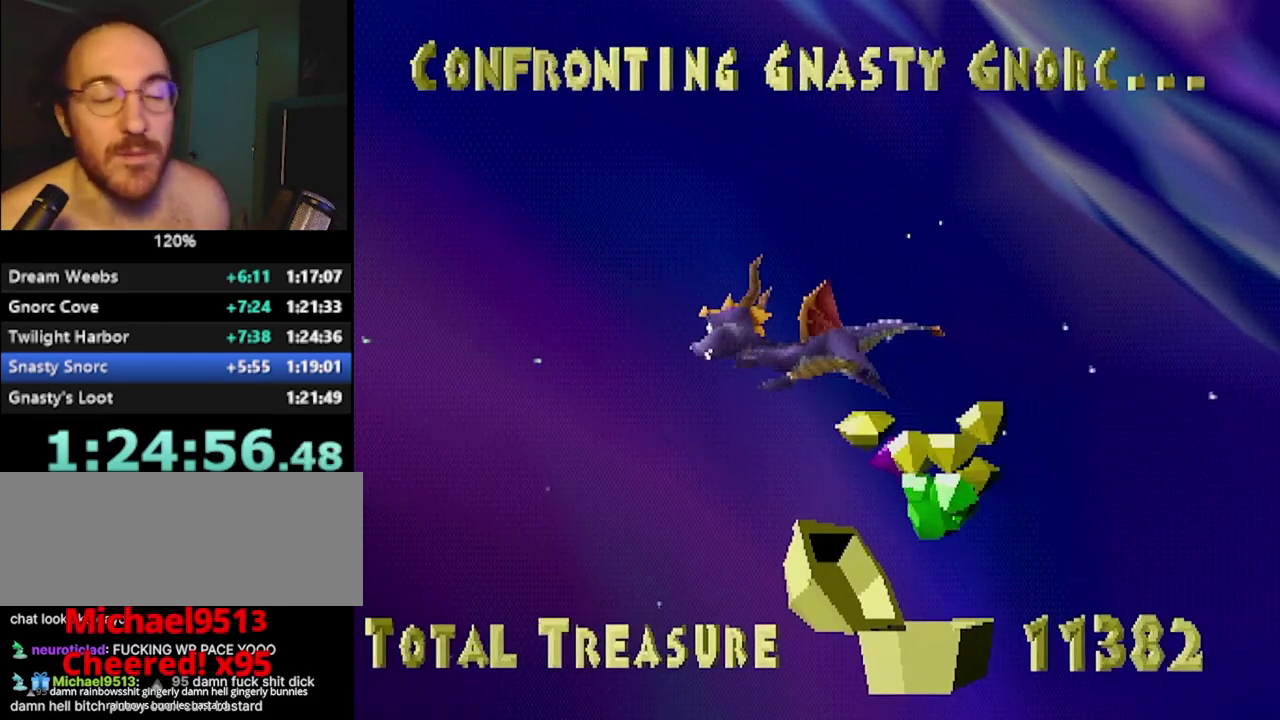
{"buttons": [], "left_stick": "center", "events": []}
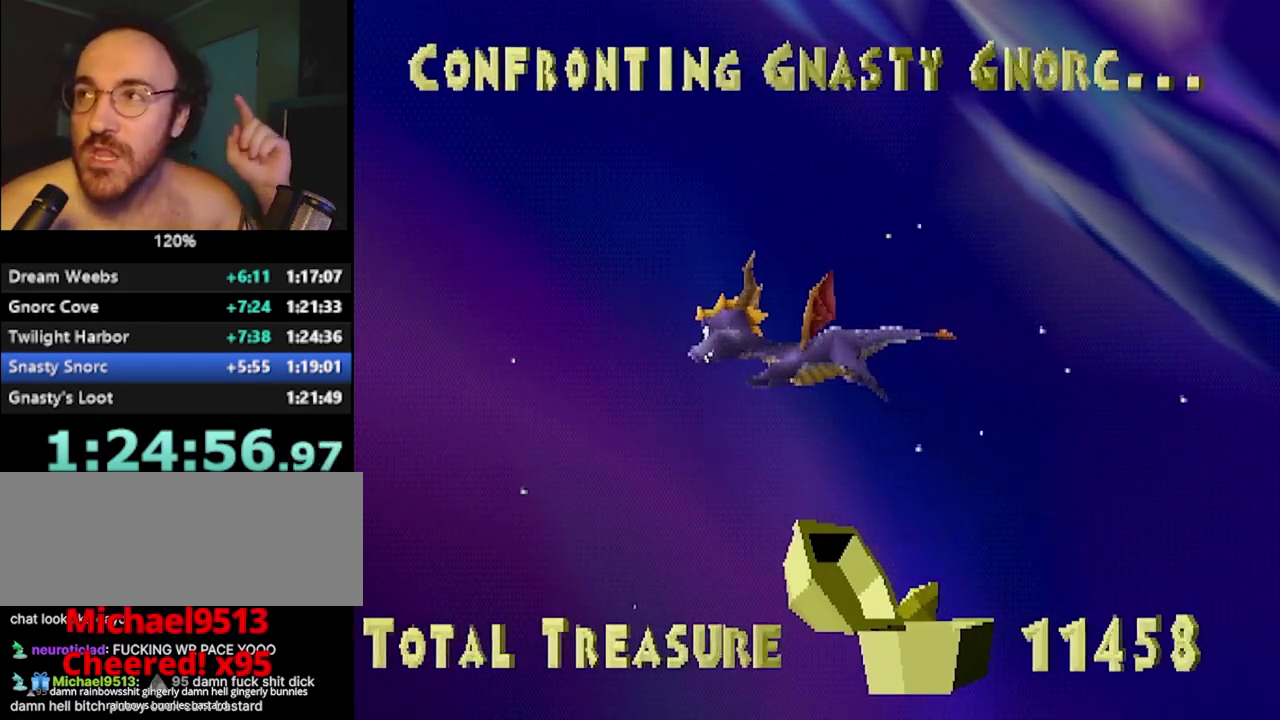
{"buttons": [], "left_stick": "center", "events": []}
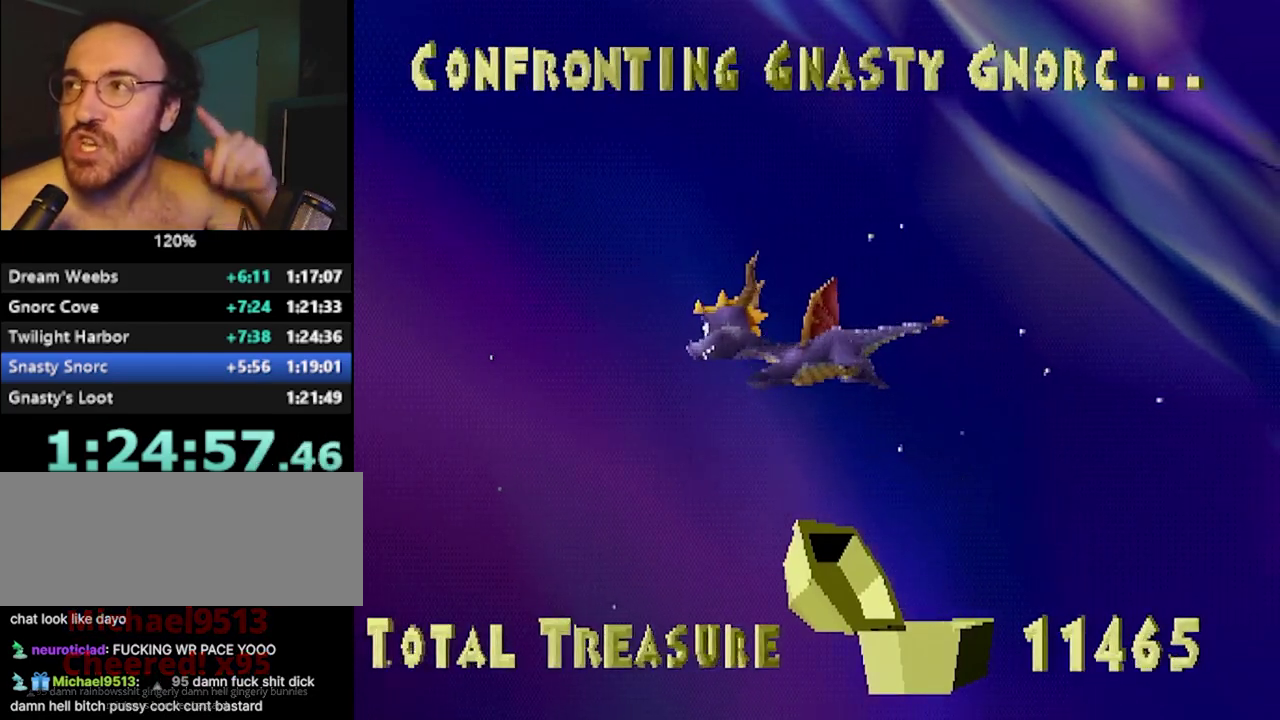
{"buttons": [], "left_stick": "center", "events": []}
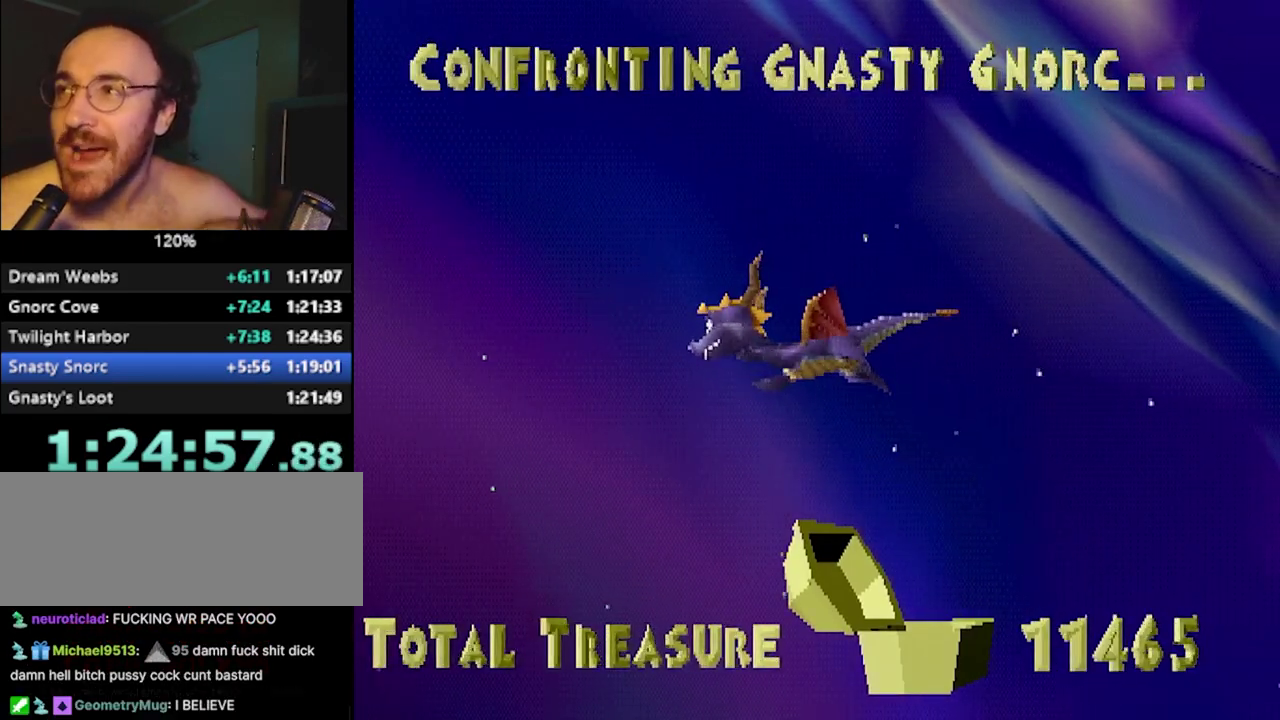
{"buttons": [], "left_stick": "center", "events": []}
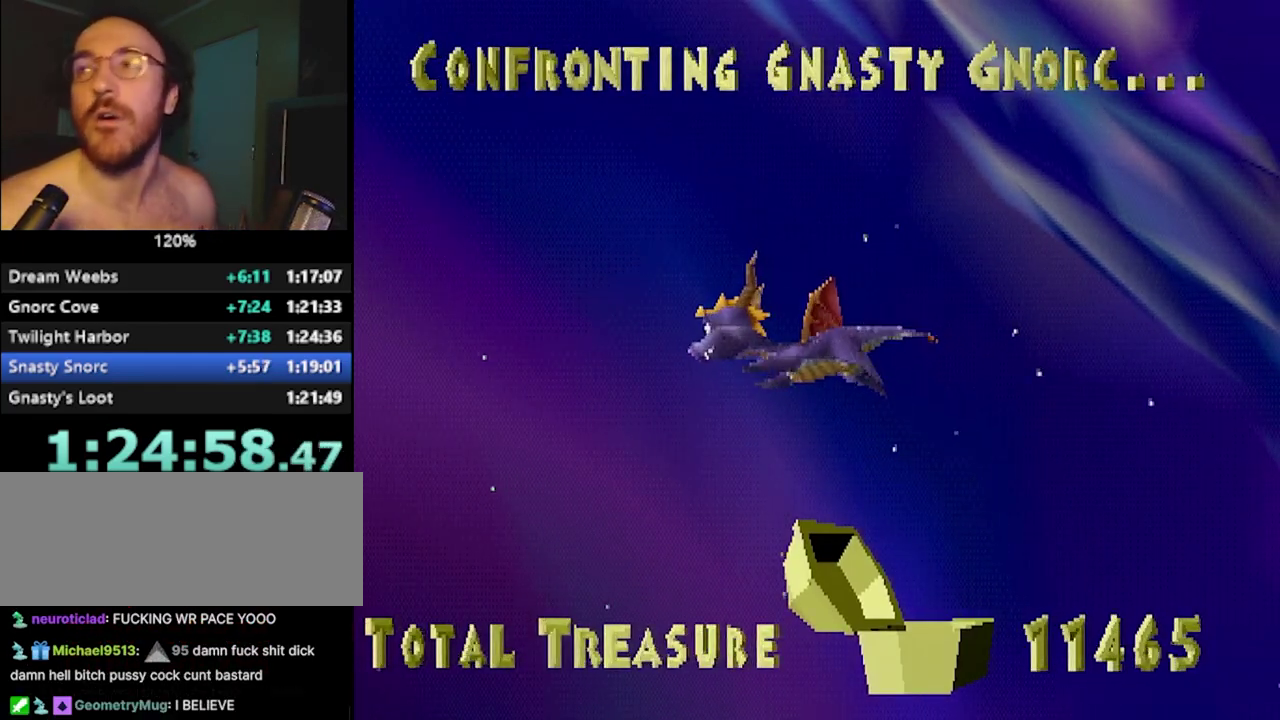
{"buttons": [], "left_stick": "center", "events": []}
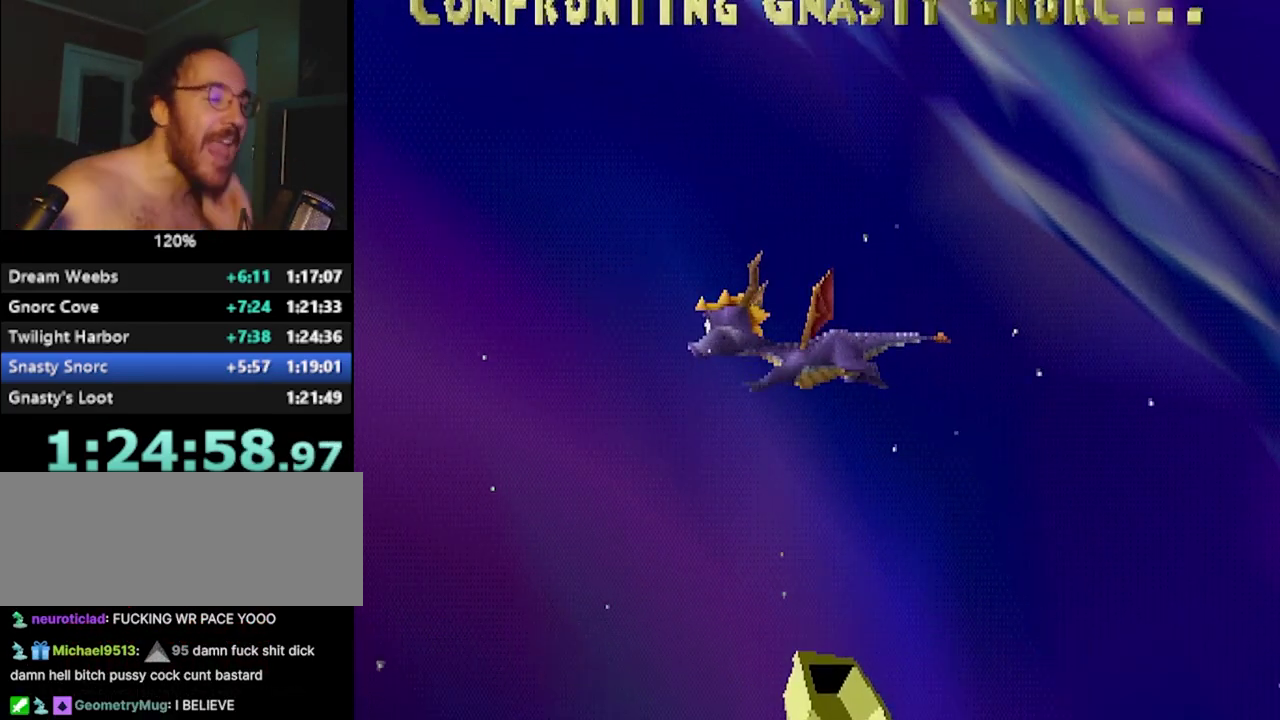
{"buttons": [], "left_stick": "center", "events": []}
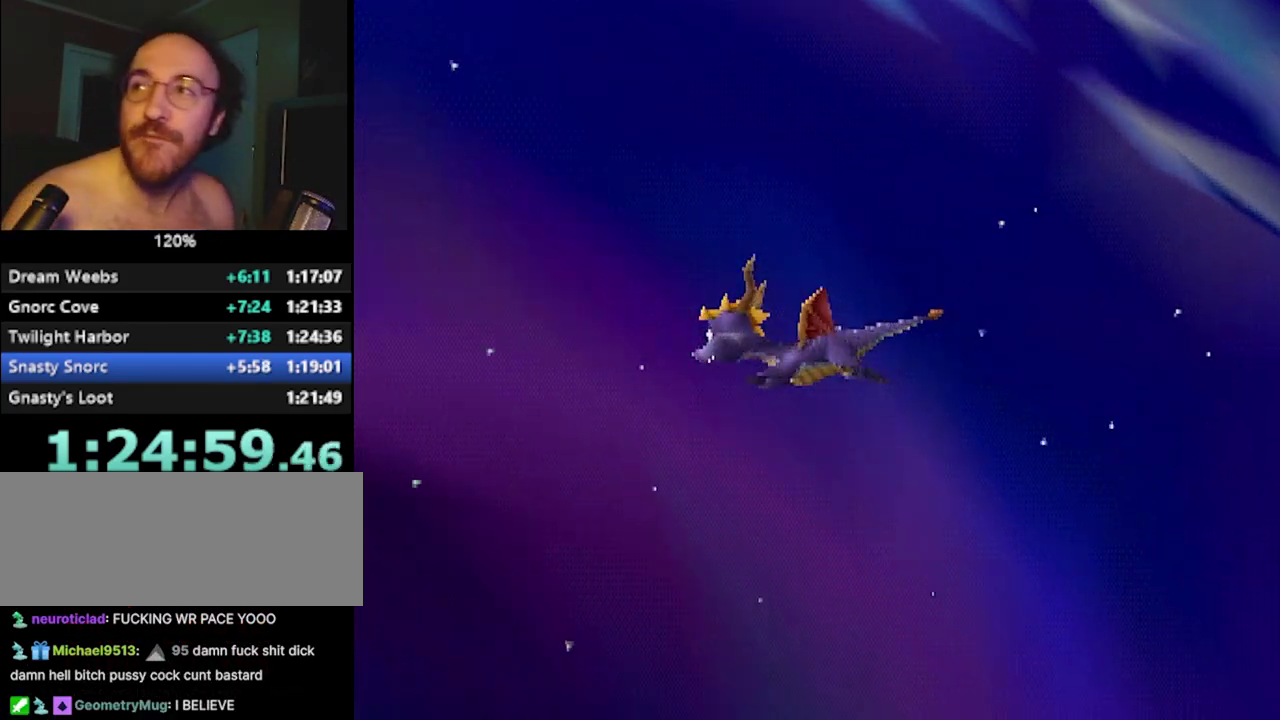
{"buttons": ["SQUARE"], "left_stick": "center", "events": [[233, "SQUARE", "down"]]}
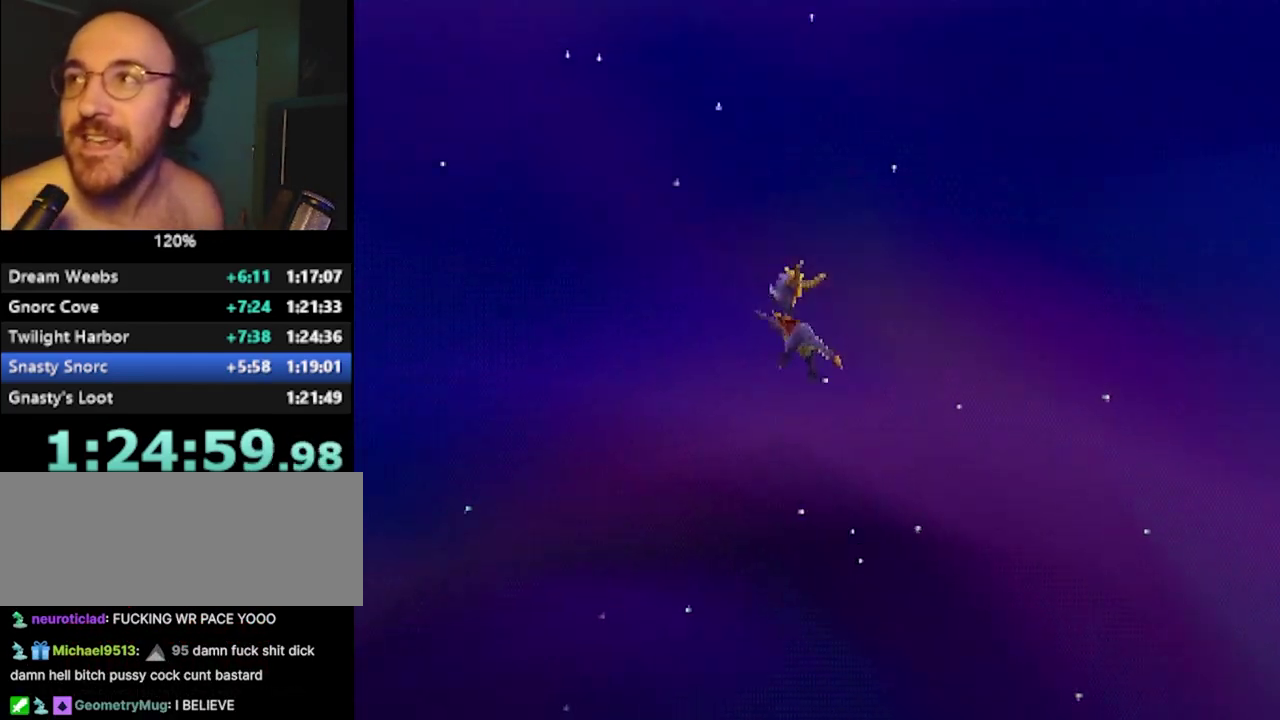
{"buttons": ["SQUARE", "L2"], "left_stick": "center", "events": [[467, "L2", "down"]]}
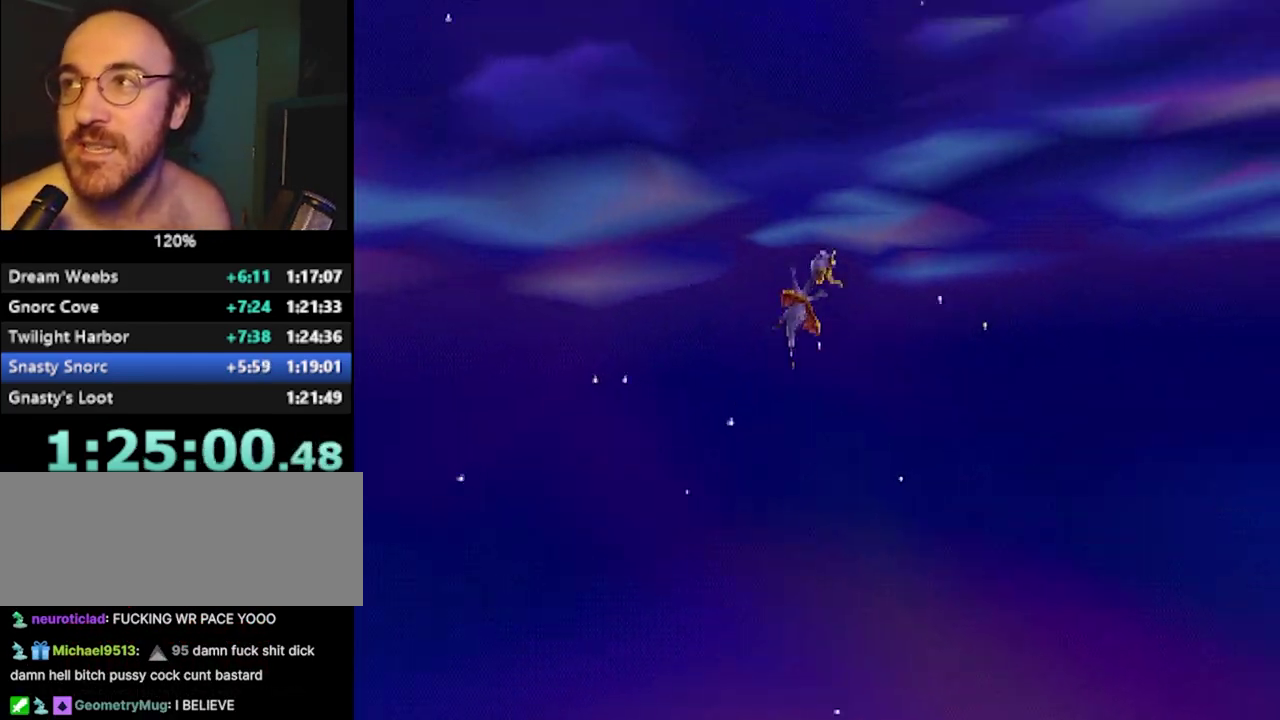
{"buttons": ["SQUARE"], "left_stick": "up-right", "events": [[83, "L2", "up"], [200, "left_stick", "right"], [467, "left_stick", "up-right"]]}
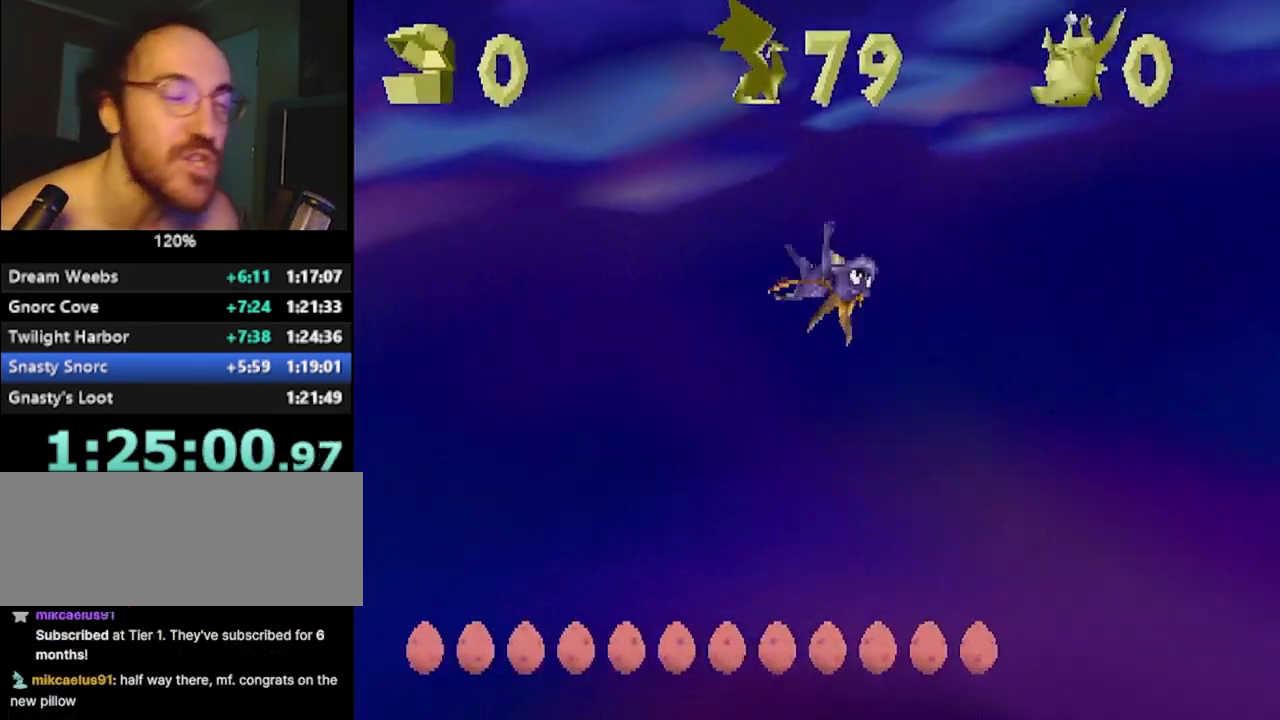
{"buttons": ["SQUARE"], "left_stick": "right", "events": [[150, "left_stick", "center"], [250, "left_stick", "right"]]}
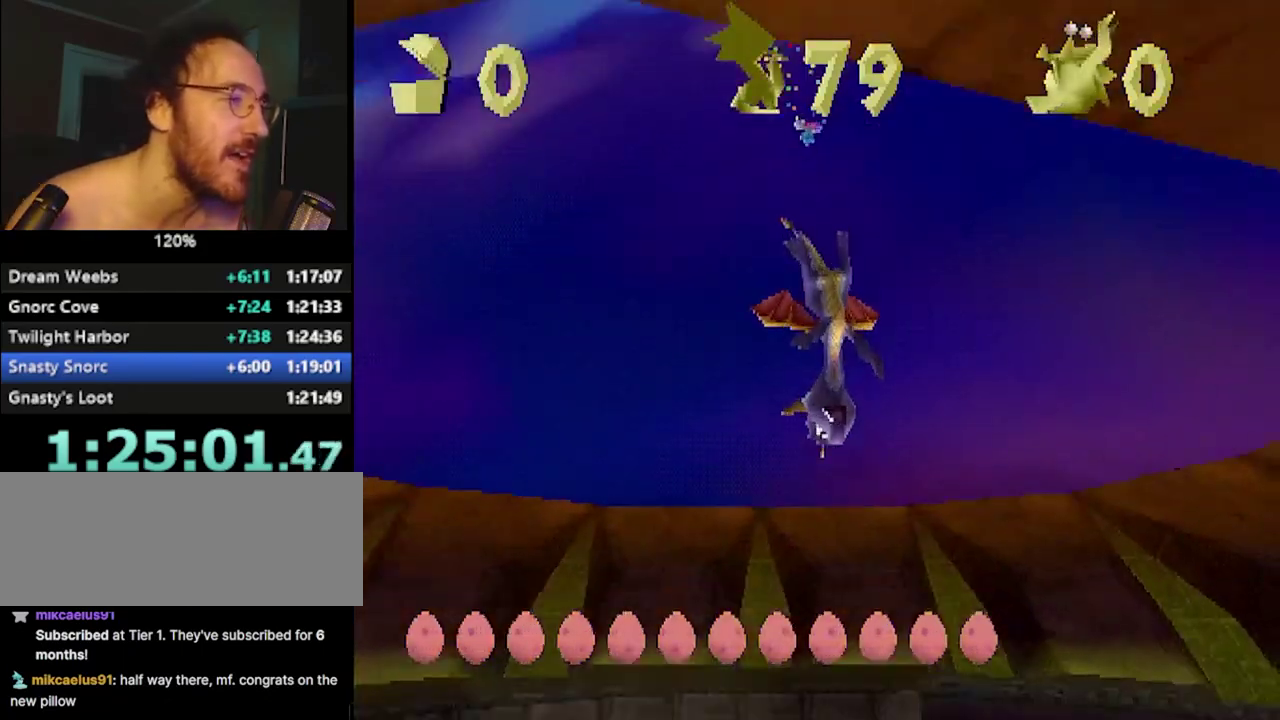
{"buttons": ["SQUARE"], "left_stick": "right", "events": []}